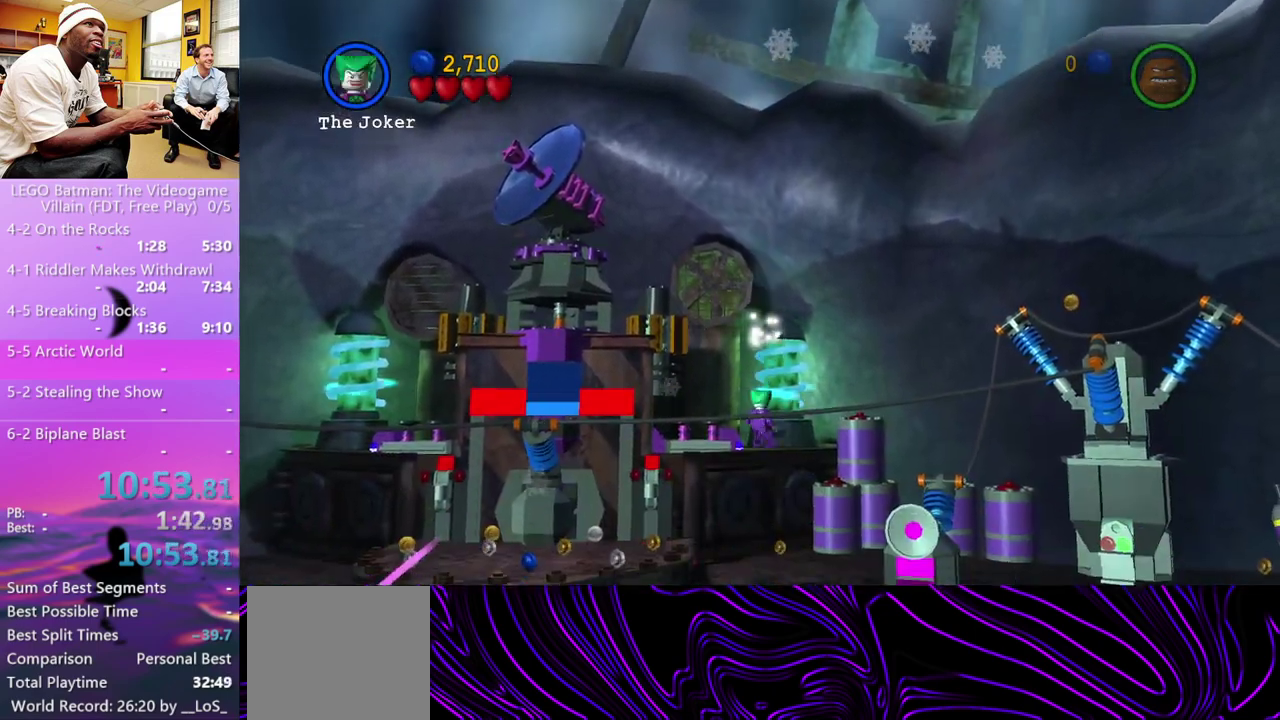
Gameplay with a controller (Xbox layout); each line is a JSON object with the inputs held at the frame after it. "events" lists button and stick changes between this image and that frame as [ms after this image, input, new state], when the widget could be followed in between.
{"buttons": [], "left_stick": "center", "right_stick": "center"}
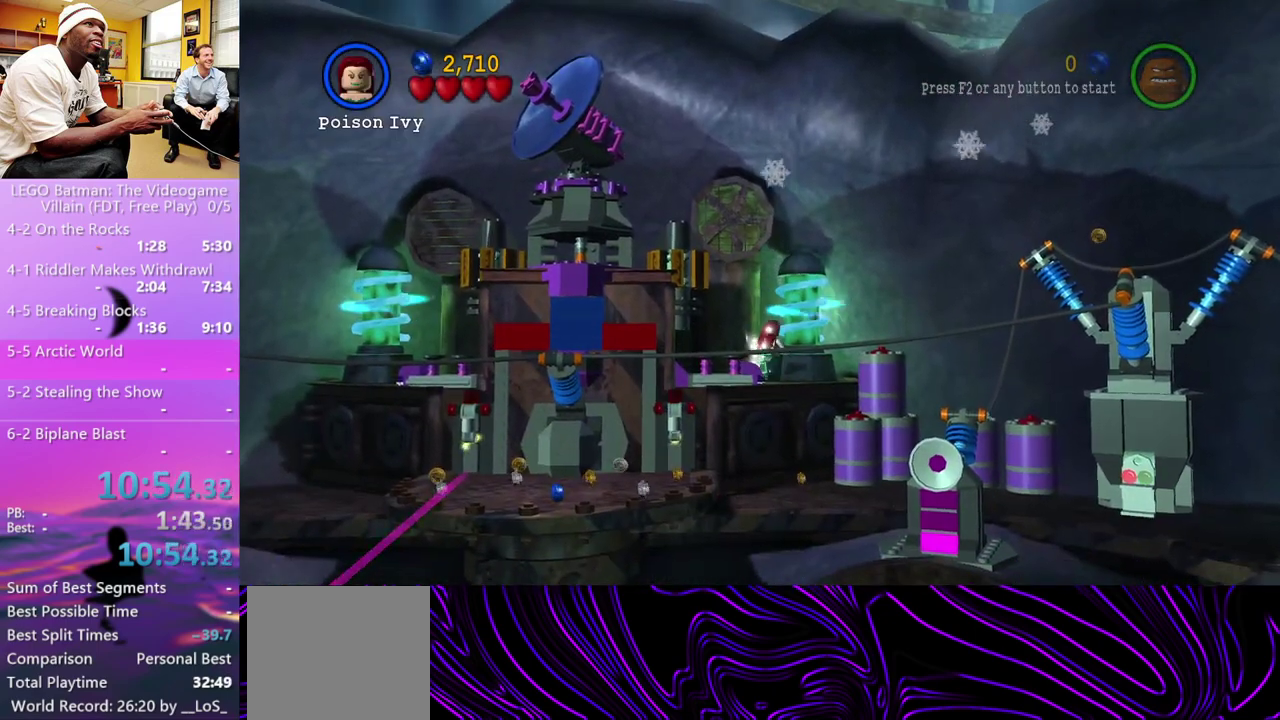
{"buttons": [], "left_stick": "center", "right_stick": "center", "events": [[300, "left_stick", "up"], [433, "left_stick", "center"]]}
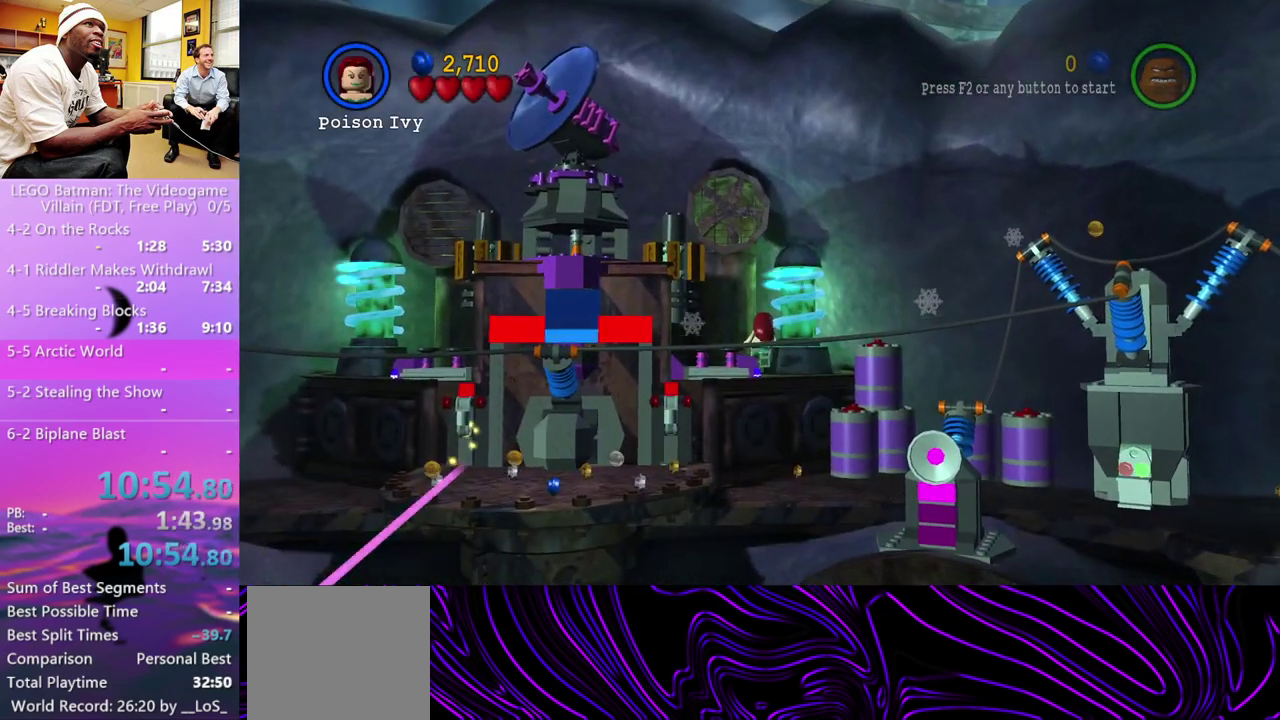
{"buttons": [], "left_stick": "center", "right_stick": "center", "events": []}
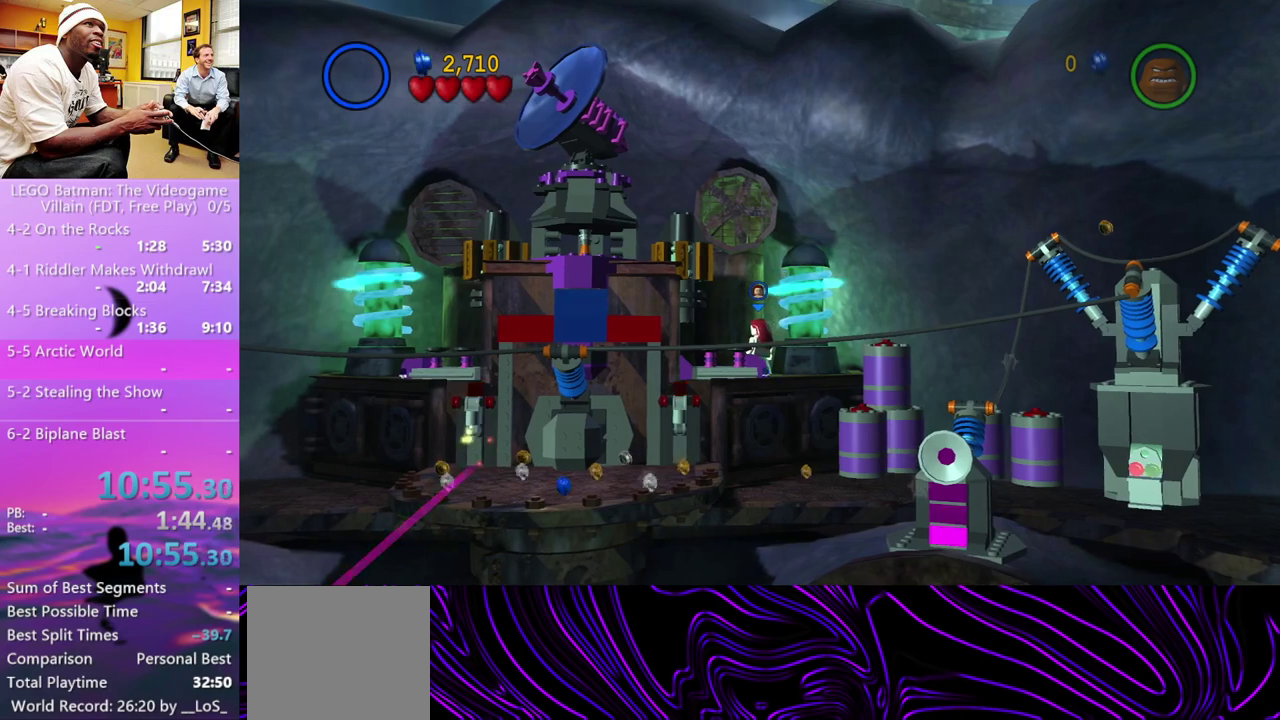
{"buttons": ["DPAD_UP", "DPAD_LEFT"], "left_stick": "center", "right_stick": "center"}
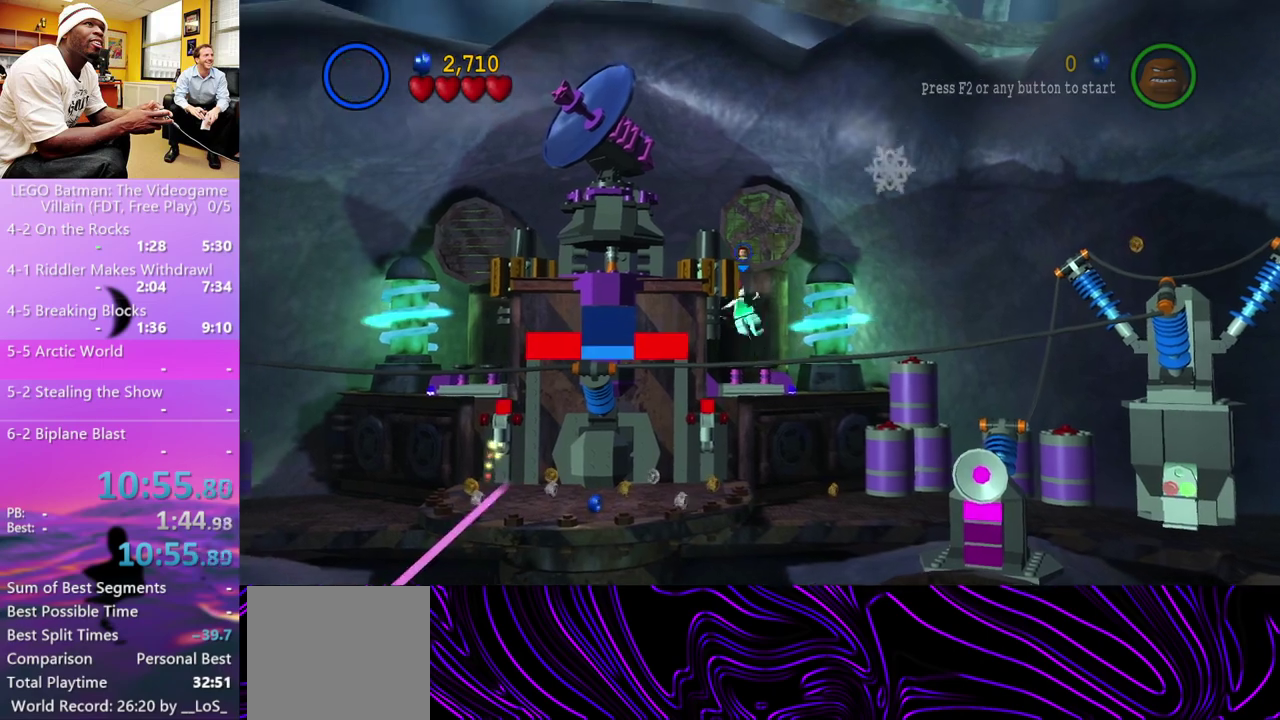
{"buttons": ["DPAD_UP", "DPAD_LEFT"], "left_stick": "center", "right_stick": "center"}
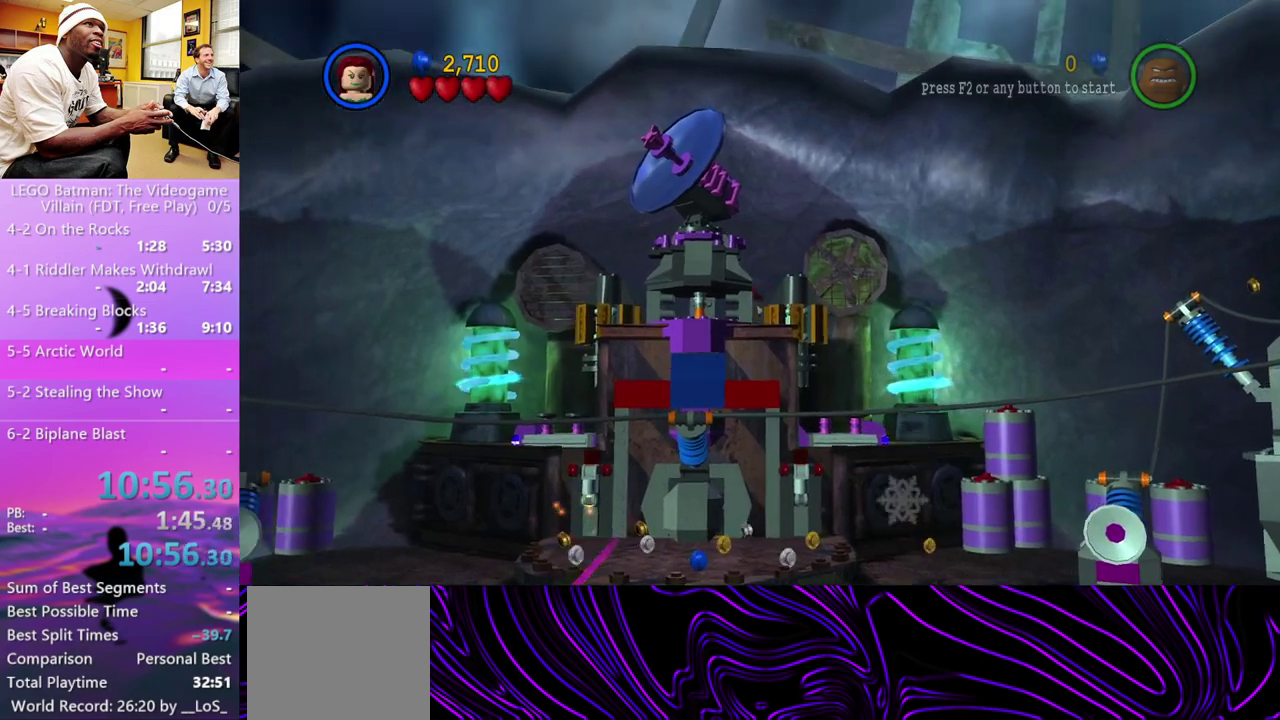
{"buttons": ["DPAD_UP", "DPAD_LEFT"], "left_stick": "center", "right_stick": "center", "events": []}
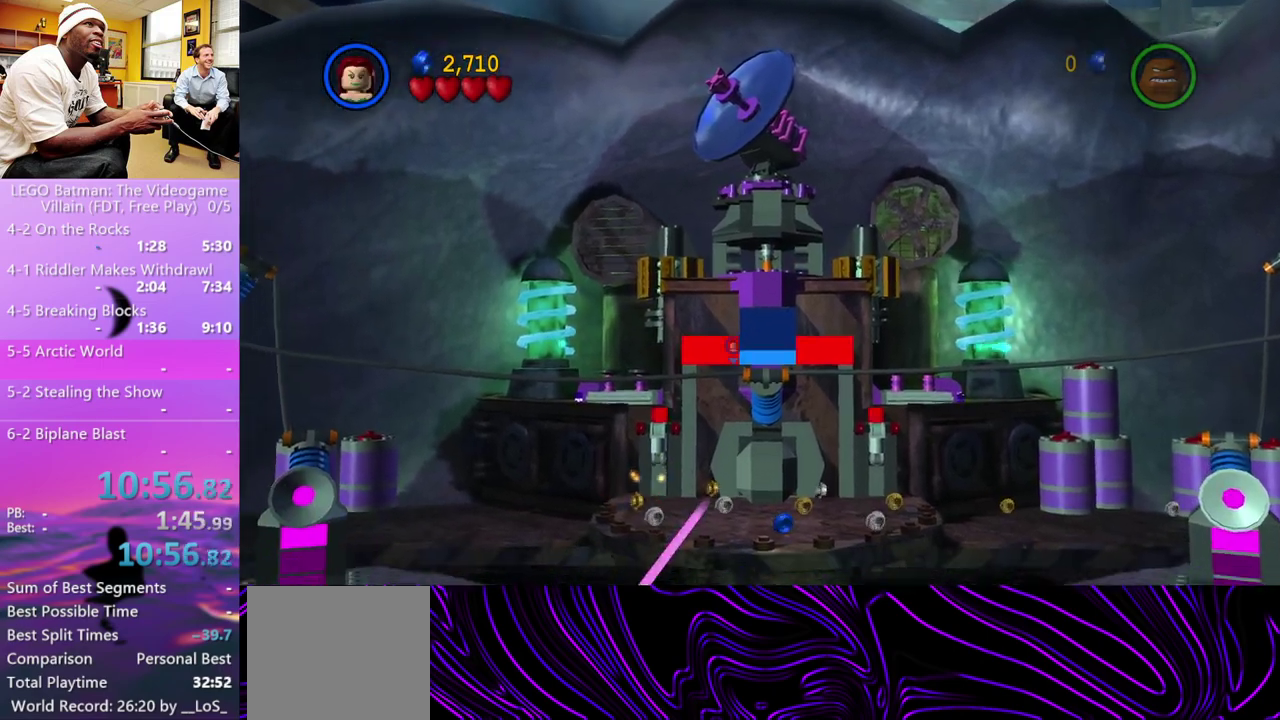
{"buttons": ["DPAD_UP", "DPAD_LEFT"], "left_stick": "center", "right_stick": "center", "events": []}
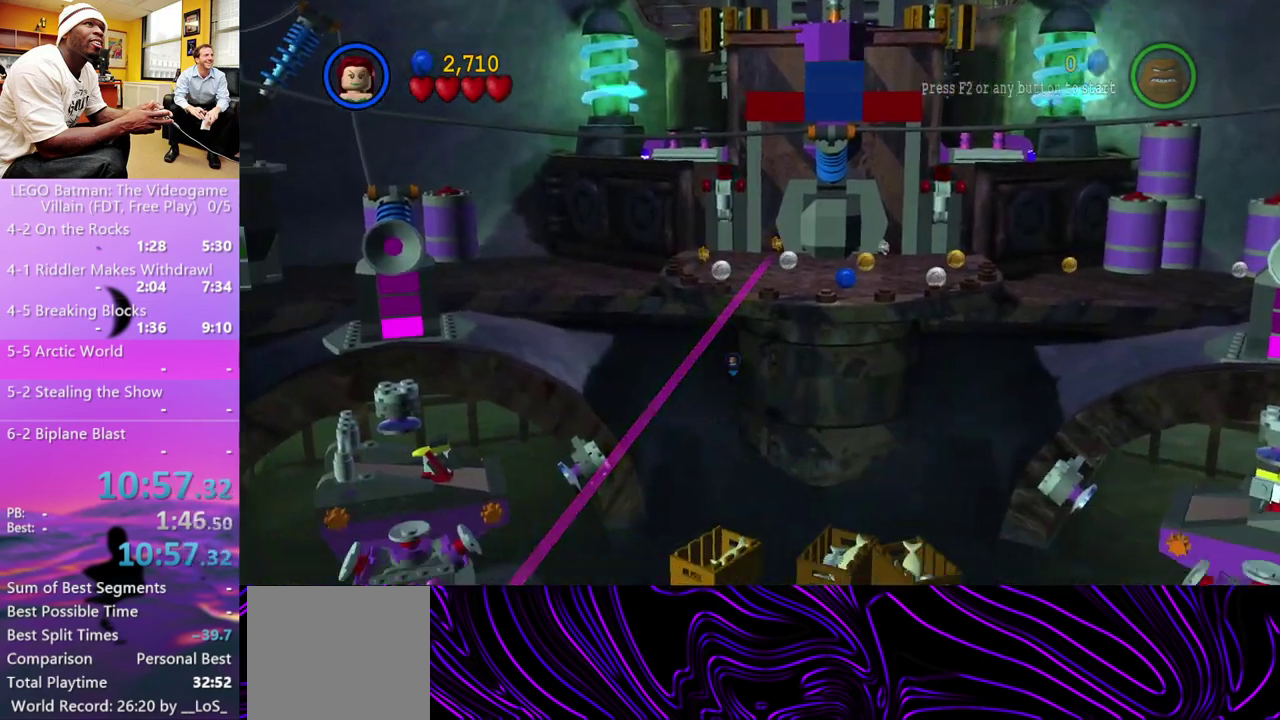
{"buttons": [], "left_stick": "center", "right_stick": "center", "events": [[300, "DPAD_LEFT", "up"], [300, "DPAD_UP", "up"]]}
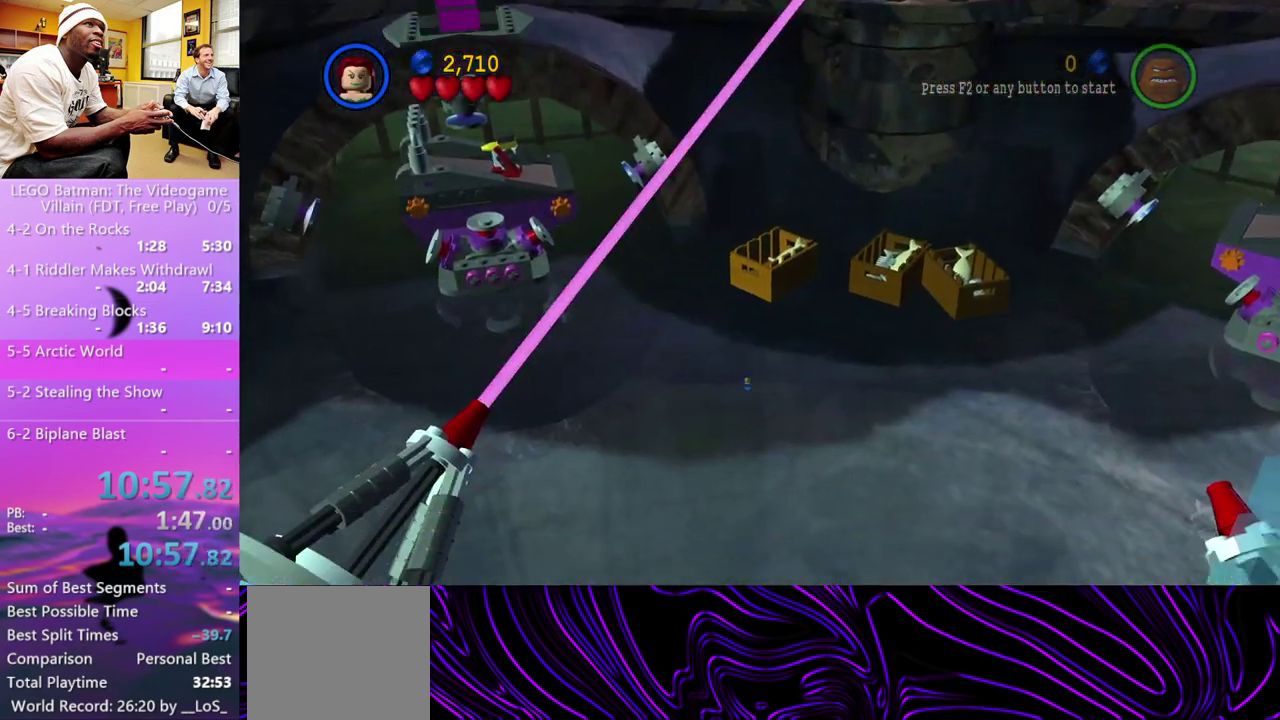
{"buttons": [], "left_stick": "center", "right_stick": "center", "events": []}
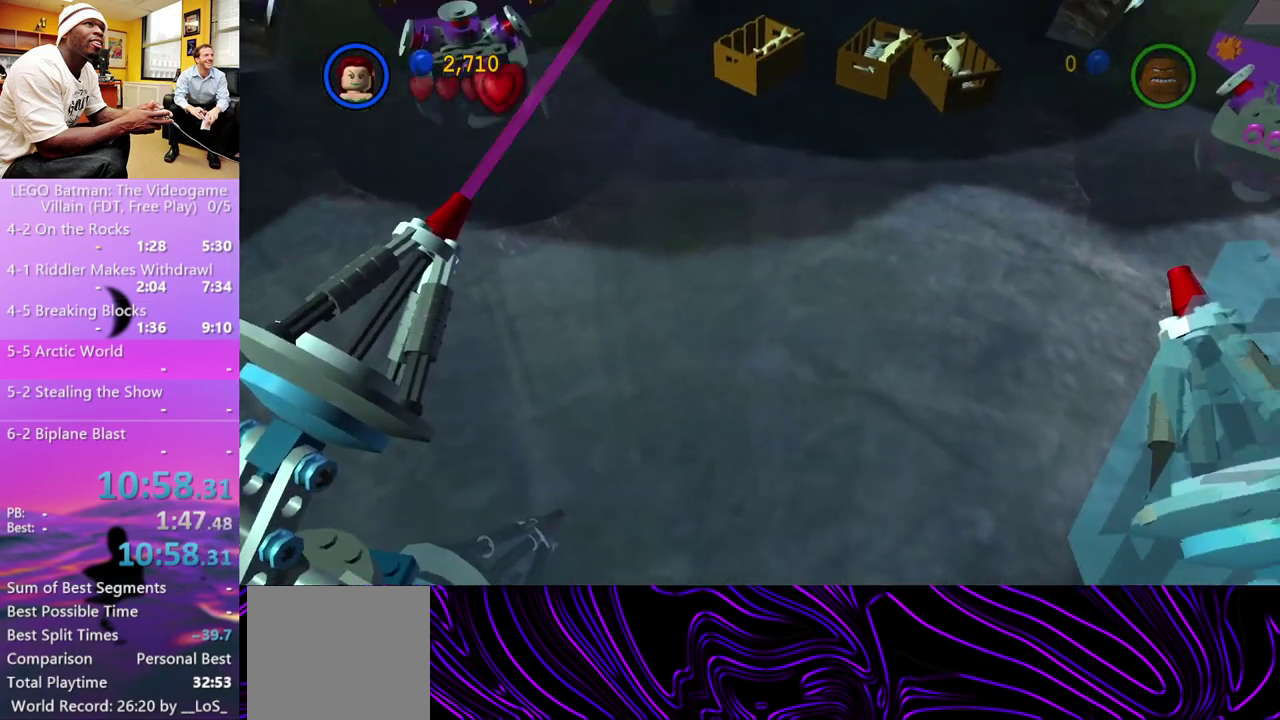
{"buttons": [], "left_stick": "center", "right_stick": "center", "events": []}
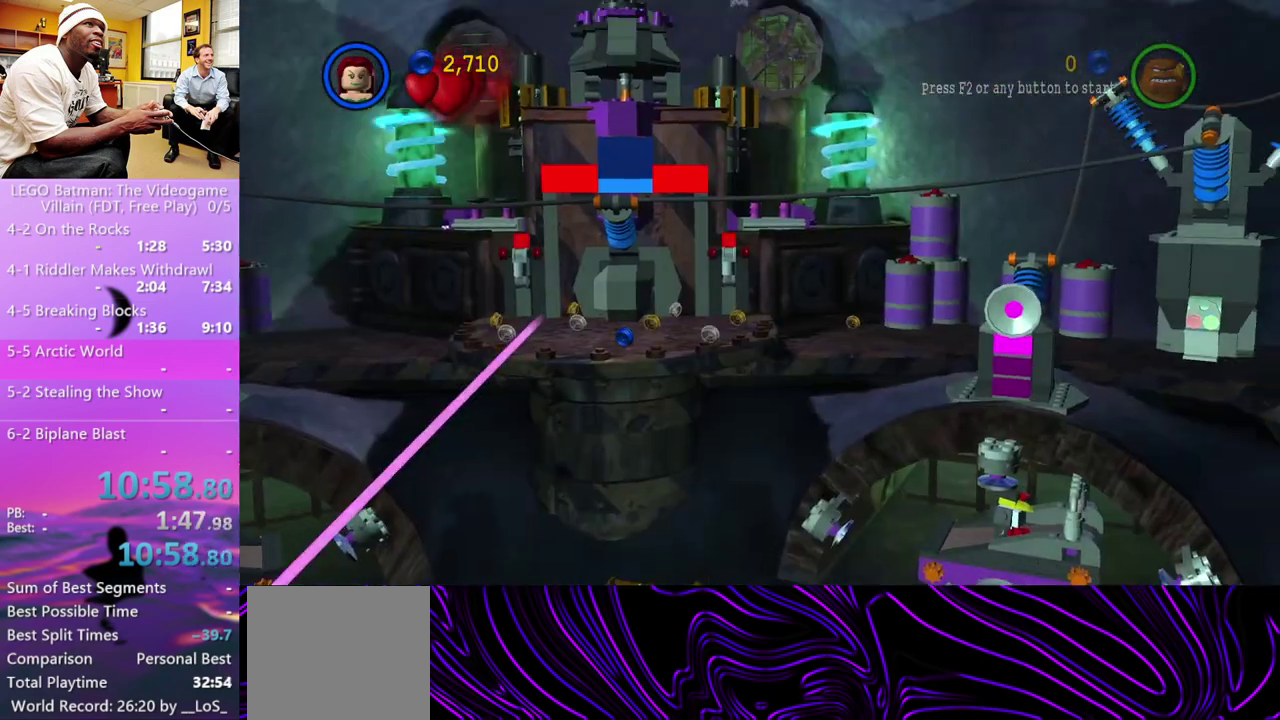
{"buttons": [], "left_stick": "center", "right_stick": "center", "events": []}
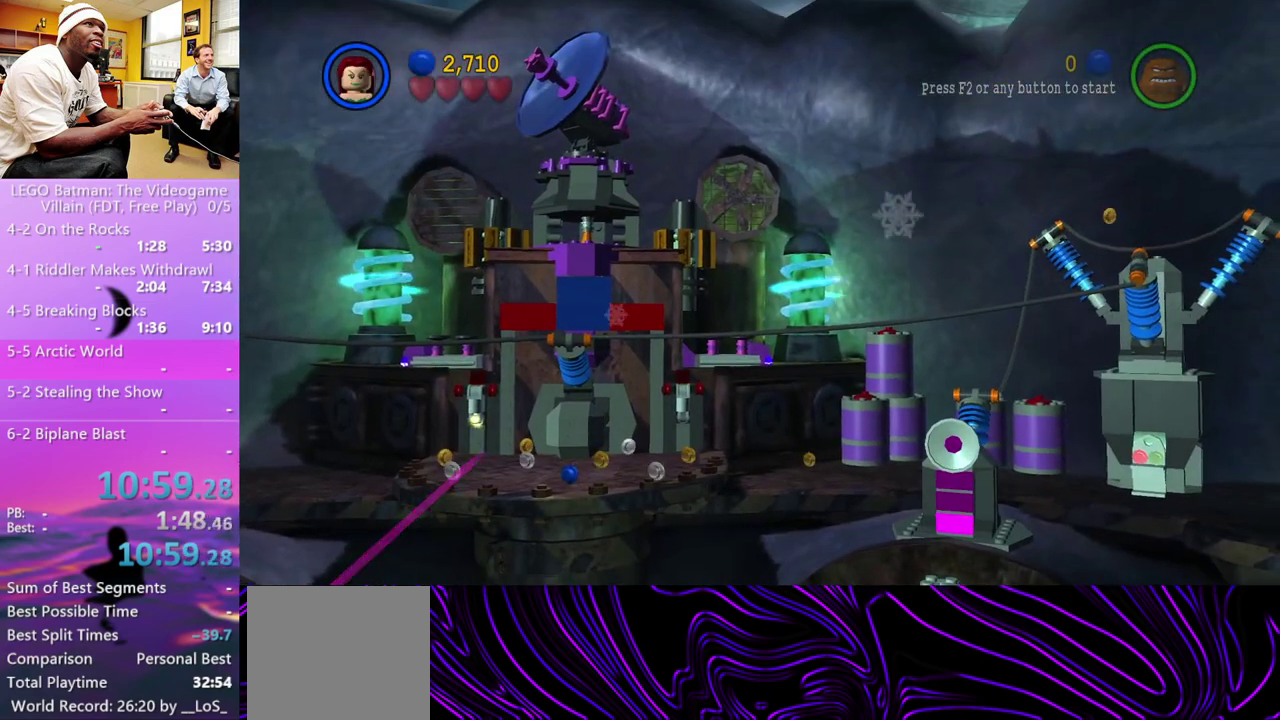
{"buttons": [], "left_stick": "center", "right_stick": "center", "events": []}
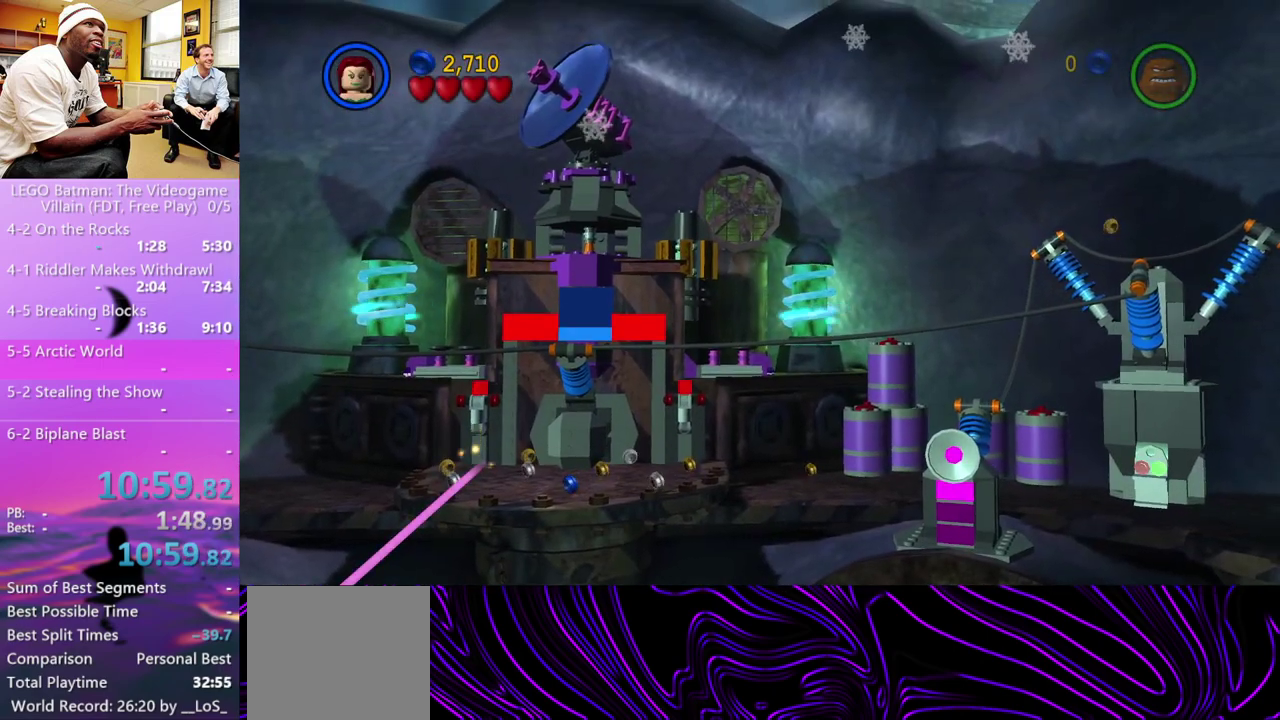
{"buttons": [], "left_stick": "center", "right_stick": "center", "events": []}
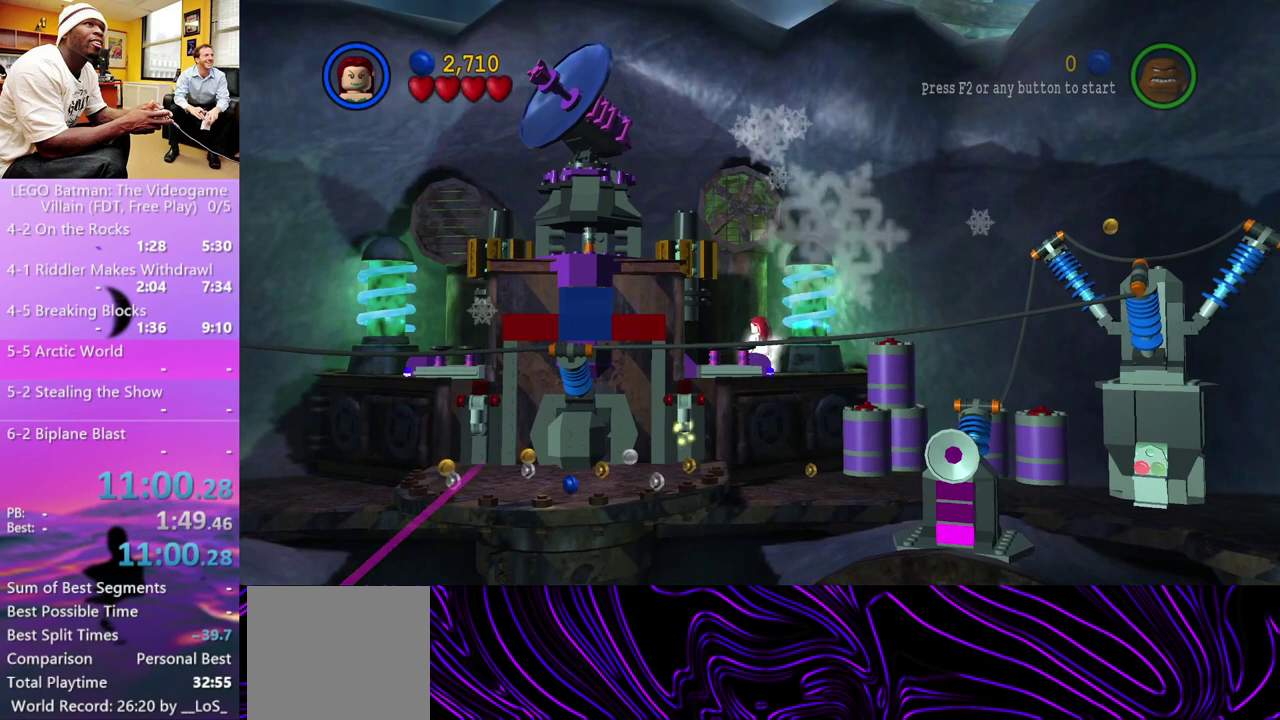
{"buttons": [], "left_stick": "center", "right_stick": "center", "events": [[33, "DPAD_UP", "down"], [133, "DPAD_UP", "up"], [367, "DPAD_RIGHT", "down"], [467, "DPAD_RIGHT", "up"]]}
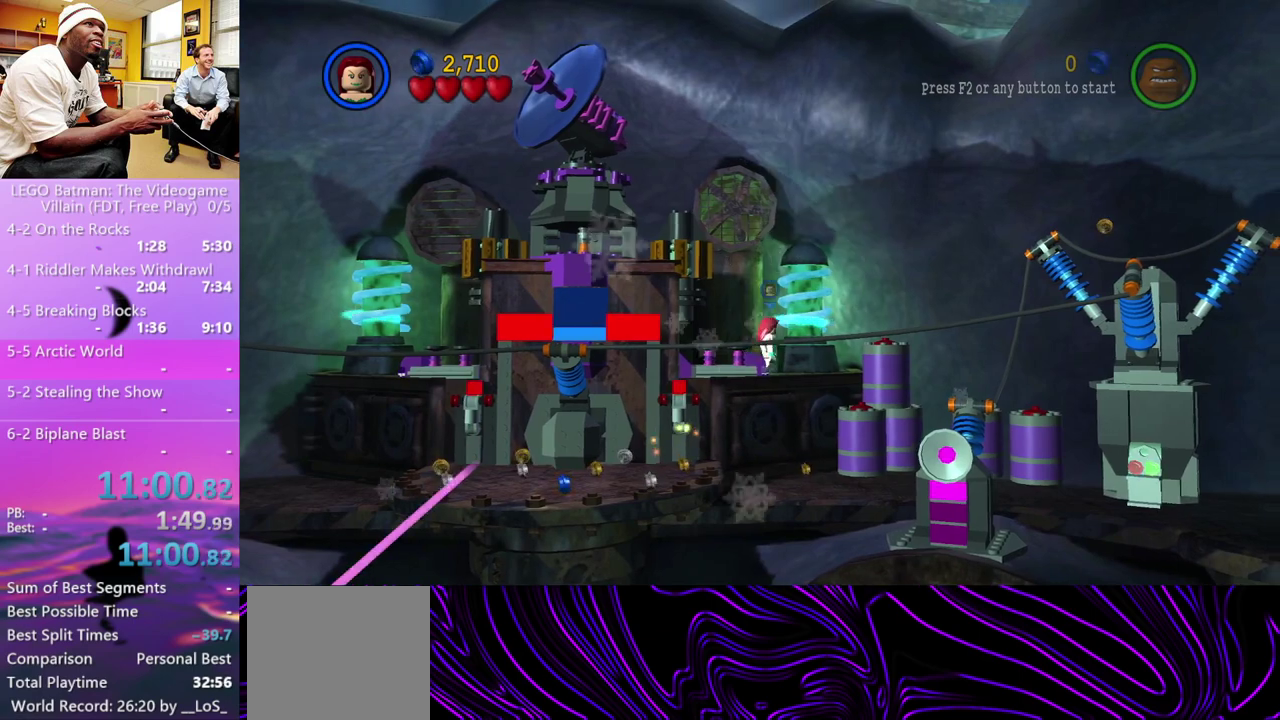
{"buttons": ["DPAD_LEFT"], "left_stick": "center", "right_stick": "center", "events": [[233, "DPAD_UP", "down"], [300, "DPAD_UP", "up"], [500, "DPAD_LEFT", "down"]]}
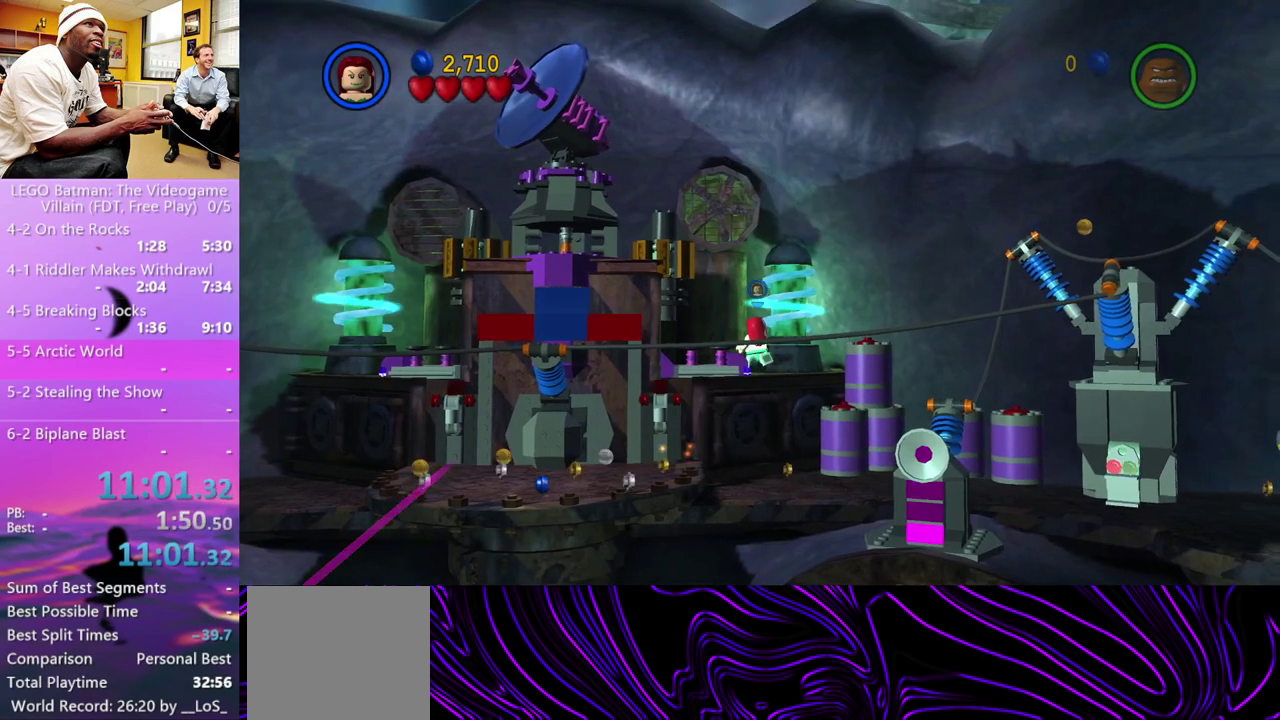
{"buttons": [], "left_stick": "center", "right_stick": "center", "events": [[67, "DPAD_LEFT", "up"]]}
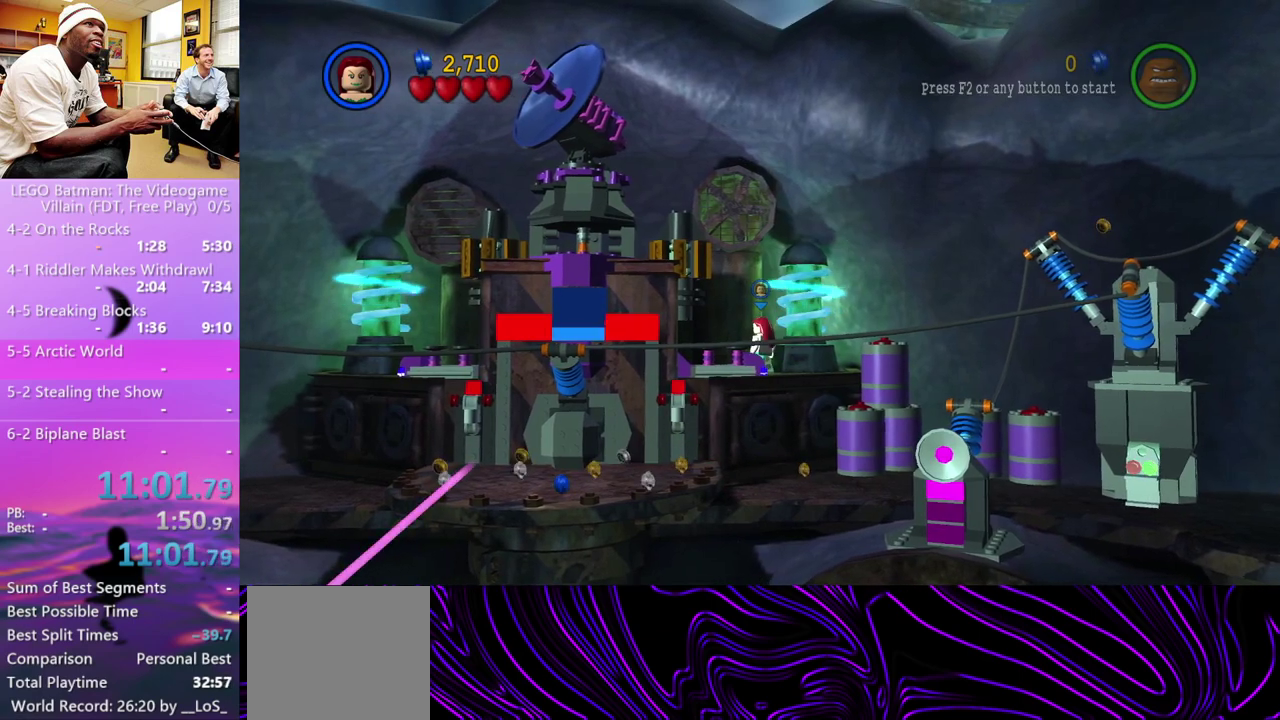
{"buttons": ["DPAD_UP", "DPAD_LEFT"], "left_stick": "center", "right_stick": "center", "events": [[67, "DPAD_LEFT", "down"], [67, "DPAD_UP", "down"], [133, "A", "down"], [200, "A", "up"], [267, "A", "down"], [467, "A", "up"]]}
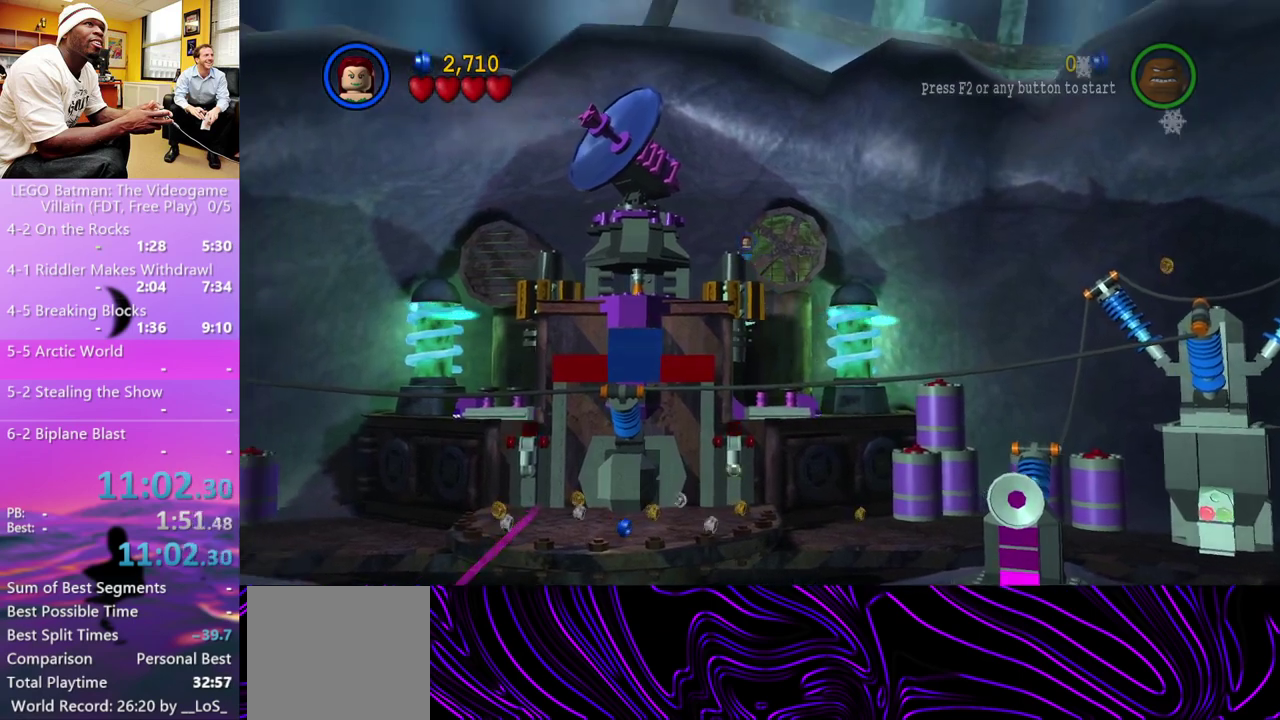
{"buttons": ["DPAD_UP", "DPAD_LEFT"], "left_stick": "center", "right_stick": "center", "events": []}
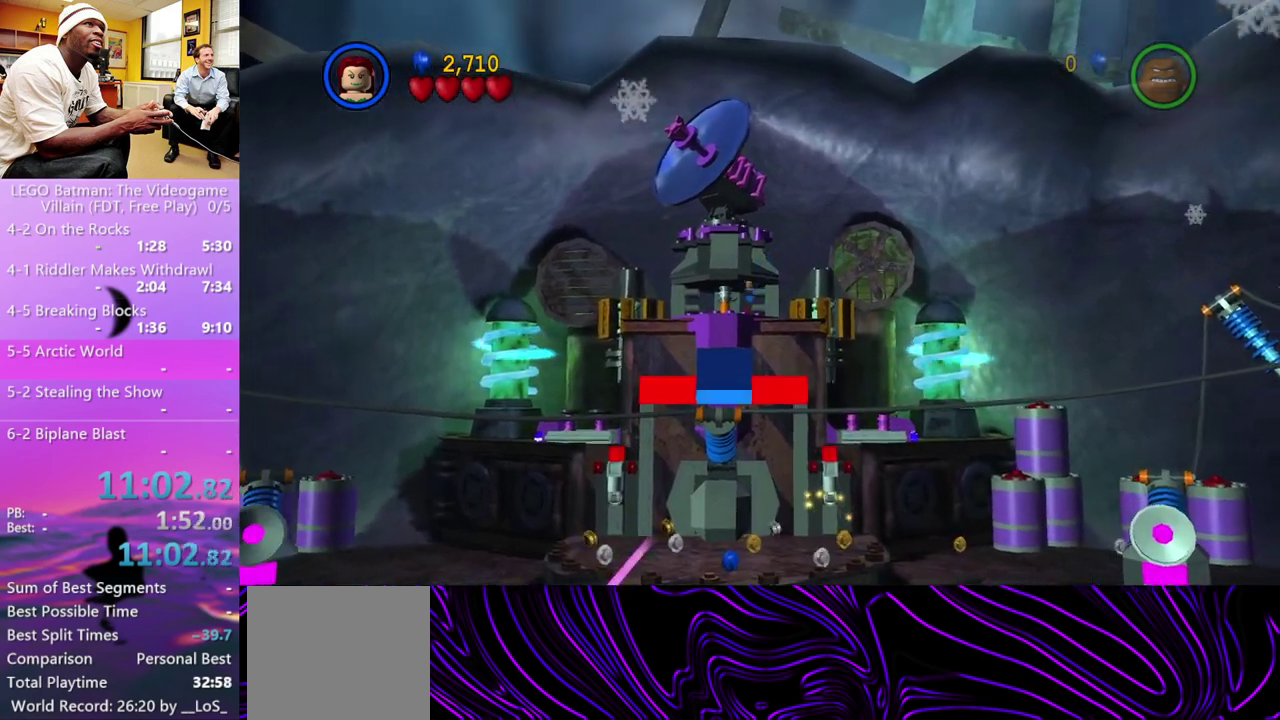
{"buttons": ["DPAD_UP", "DPAD_LEFT"], "left_stick": "center", "right_stick": "center", "events": []}
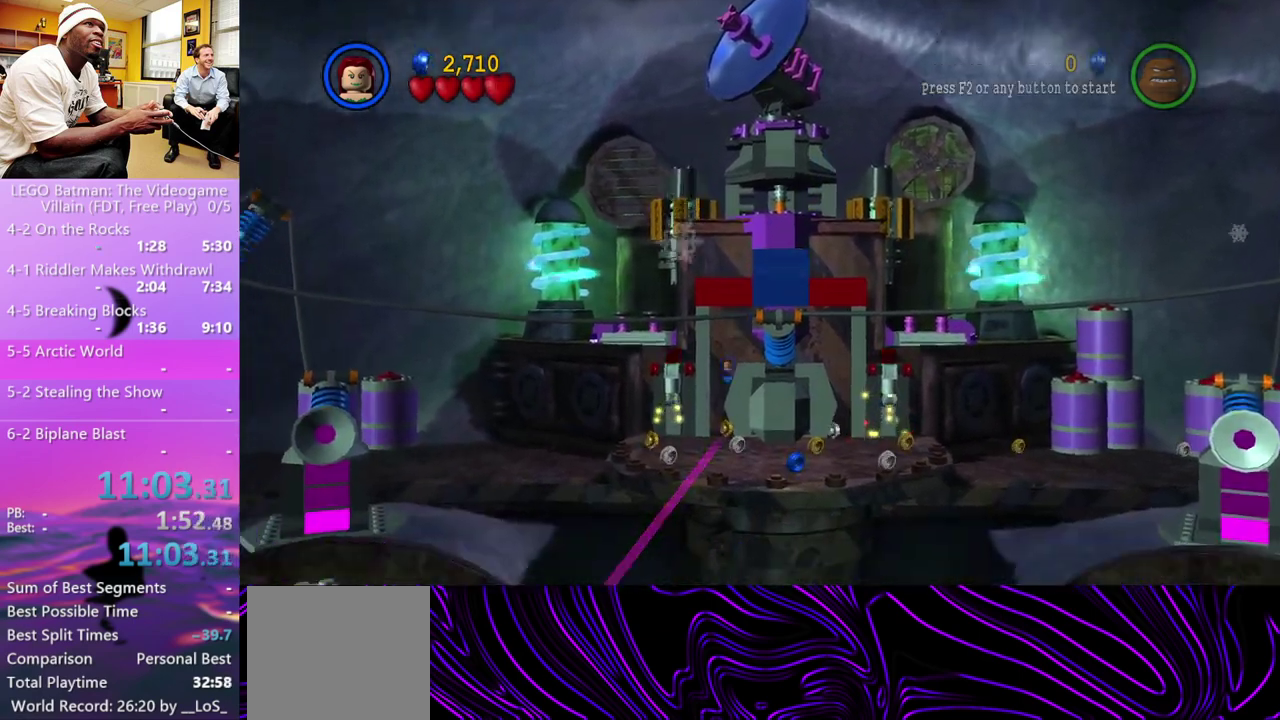
{"buttons": ["DPAD_UP", "DPAD_LEFT"], "left_stick": "center", "right_stick": "center", "events": []}
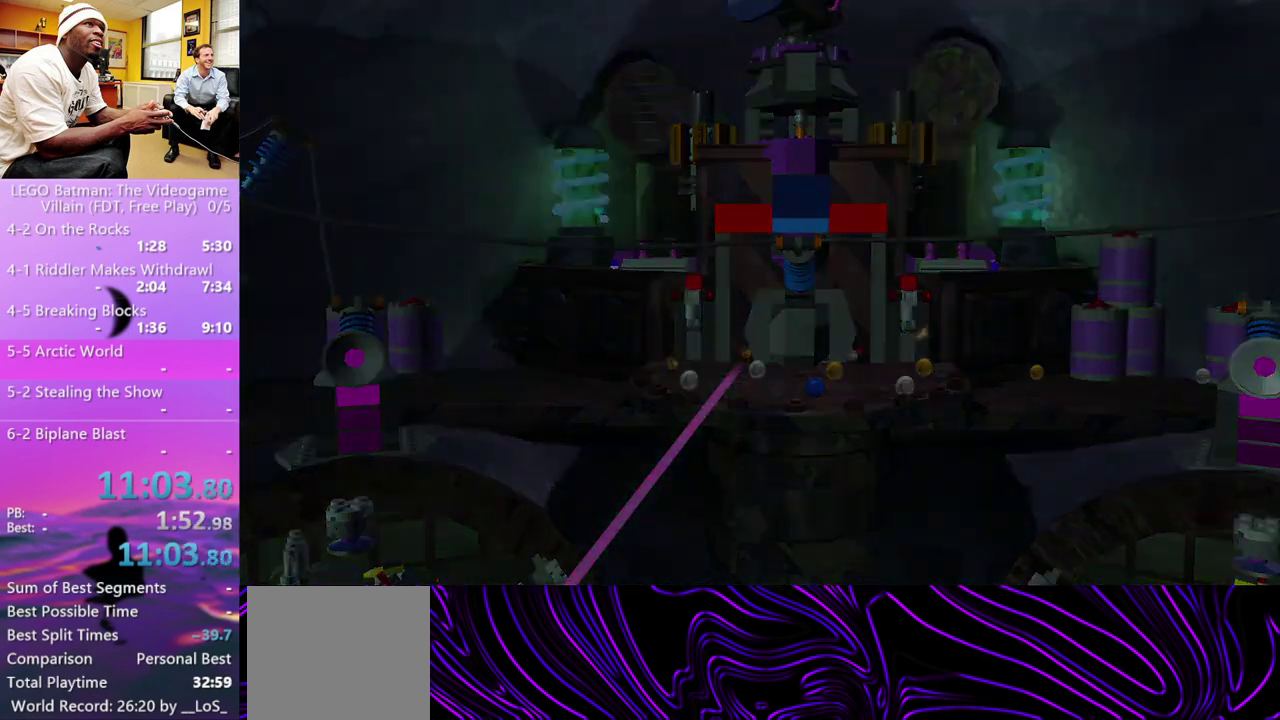
{"buttons": [], "left_stick": "center", "right_stick": "center", "events": [[67, "A", "down"], [67, "DPAD_LEFT", "up"], [67, "DPAD_UP", "up"], [133, "A", "up"], [200, "A", "down"], [367, "A", "up"]]}
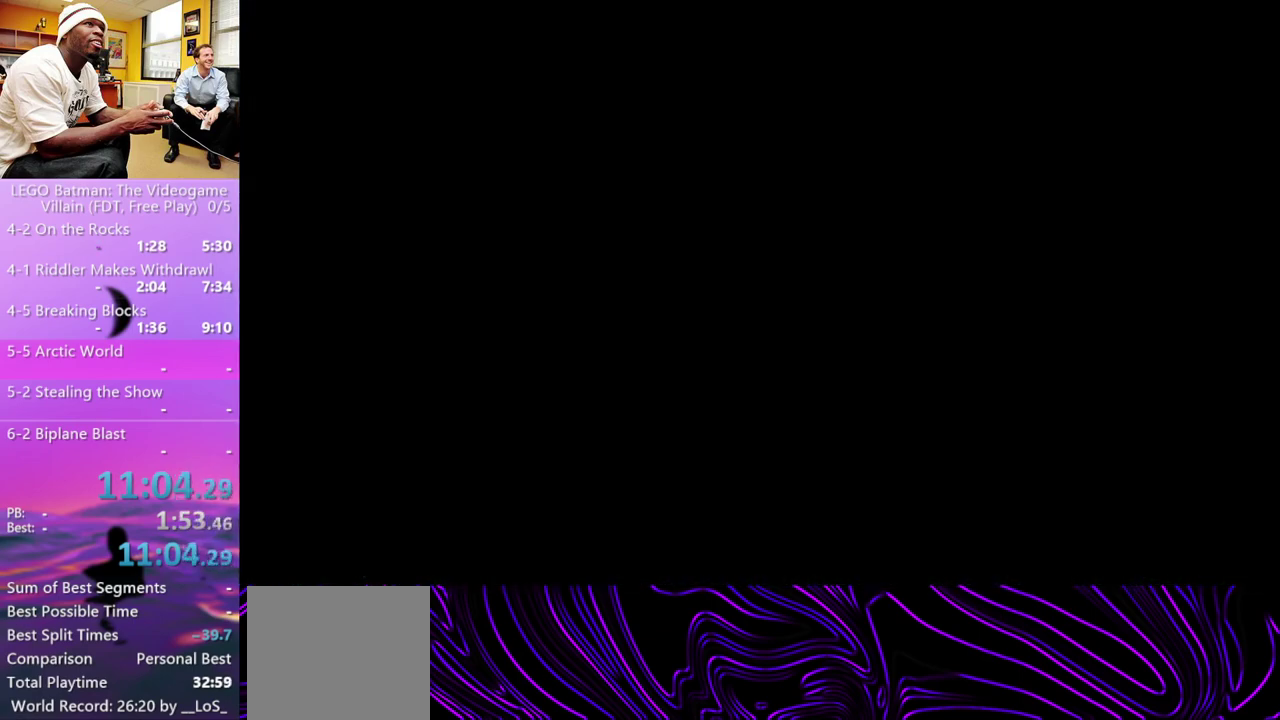
{"buttons": [], "left_stick": "center", "right_stick": "center", "events": [[33, "A", "down"], [100, "A", "up"]]}
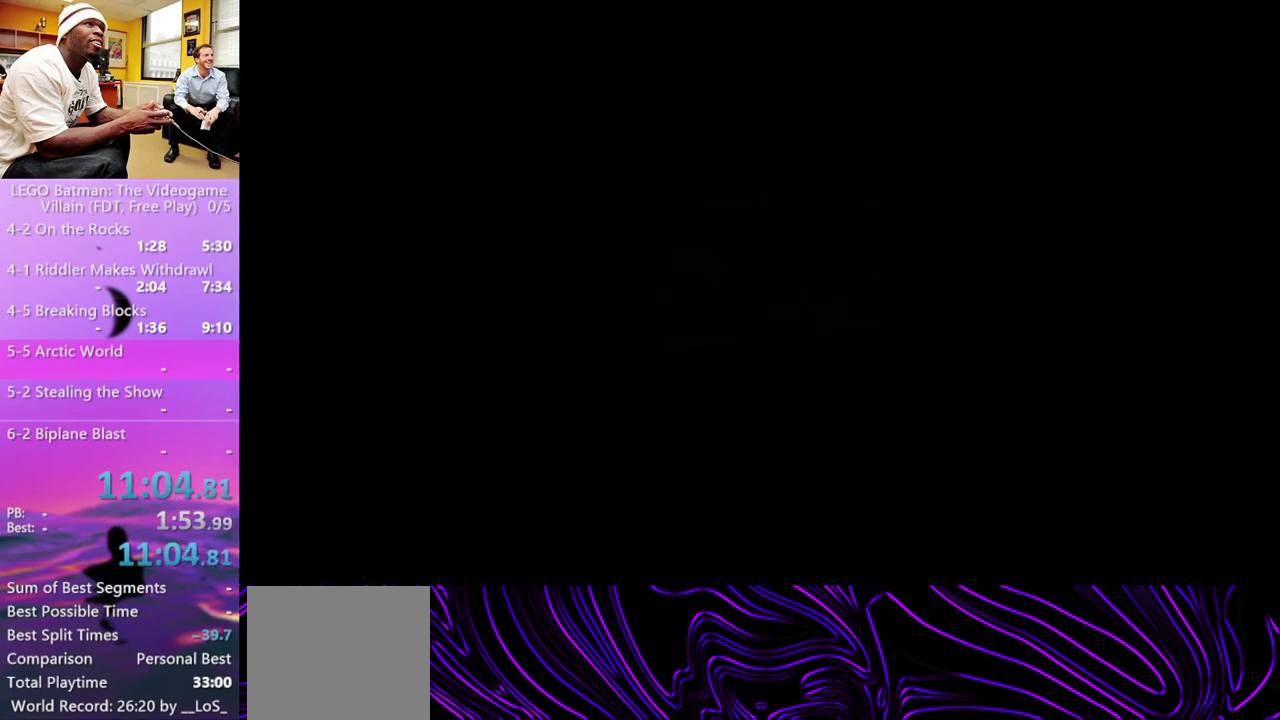
{"buttons": [], "left_stick": "center", "right_stick": "center", "events": [[33, "A", "down"], [100, "A", "up"], [267, "A", "down"], [333, "A", "up"], [400, "A", "down"], [467, "A", "up"]]}
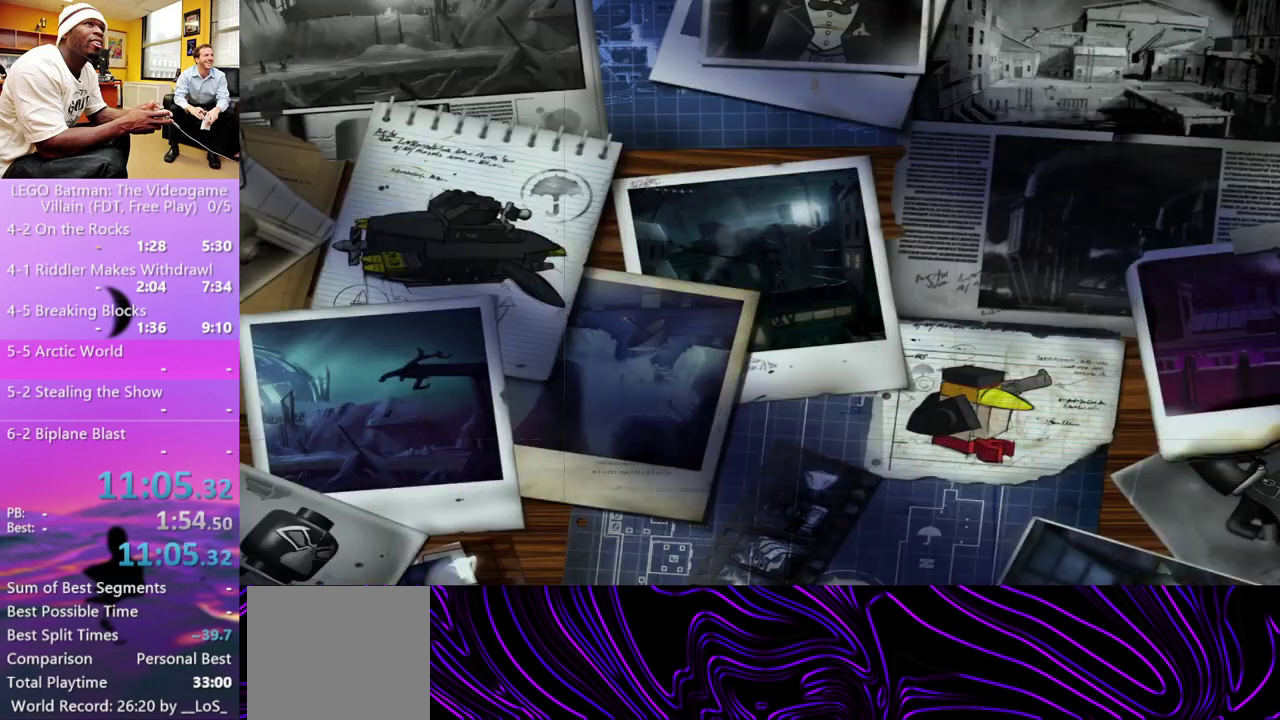
{"buttons": [], "left_stick": "center", "right_stick": "center", "events": [[33, "A", "down"], [100, "A", "up"], [400, "A", "down"], [467, "A", "up"]]}
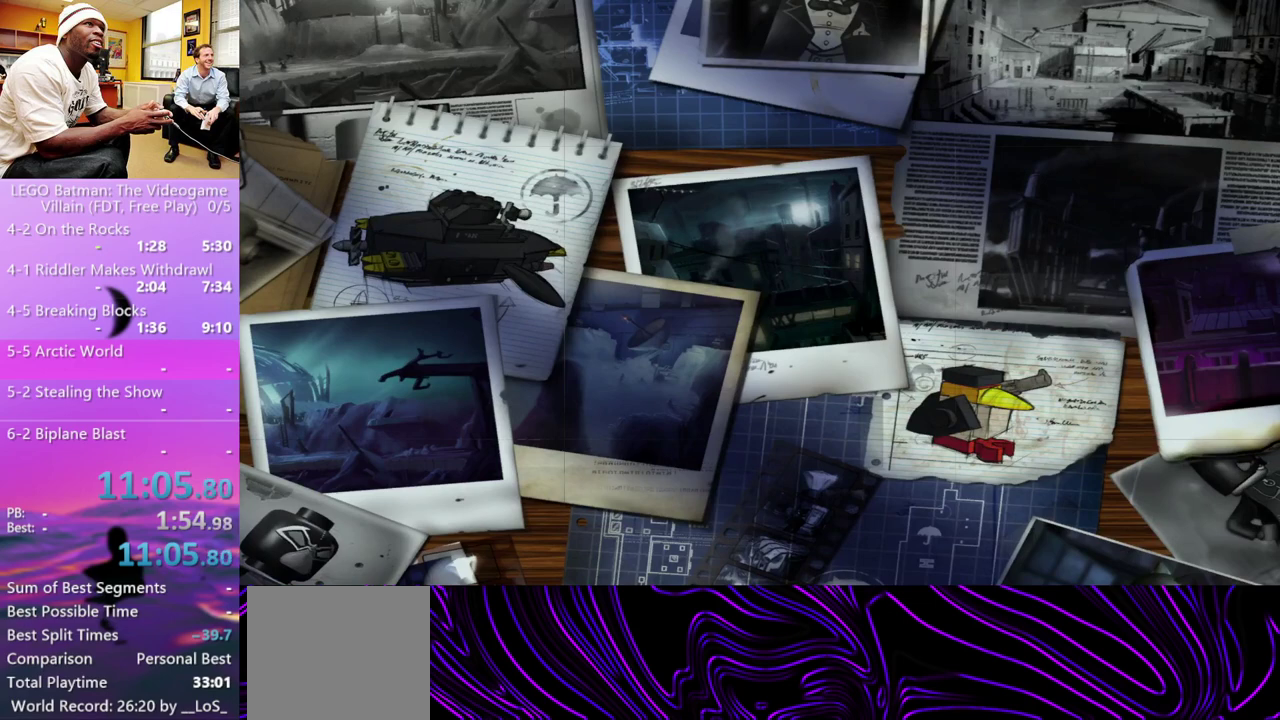
{"buttons": [], "left_stick": "center", "right_stick": "center", "events": [[33, "A", "down"], [100, "A", "up"], [167, "A", "down"], [233, "A", "up"]]}
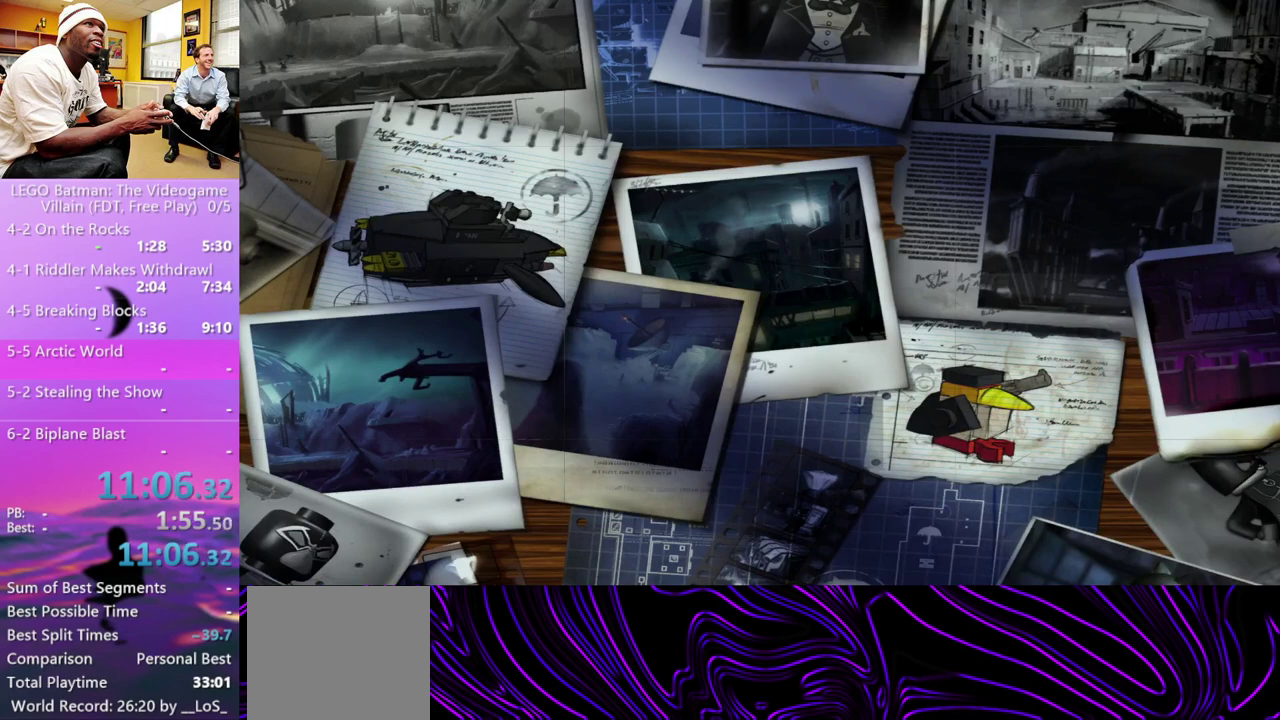
{"buttons": [], "left_stick": "center", "right_stick": "center", "events": [[33, "A", "down"], [100, "A", "up"], [167, "A", "down"], [233, "A", "up"], [300, "A", "down"], [367, "A", "up"]]}
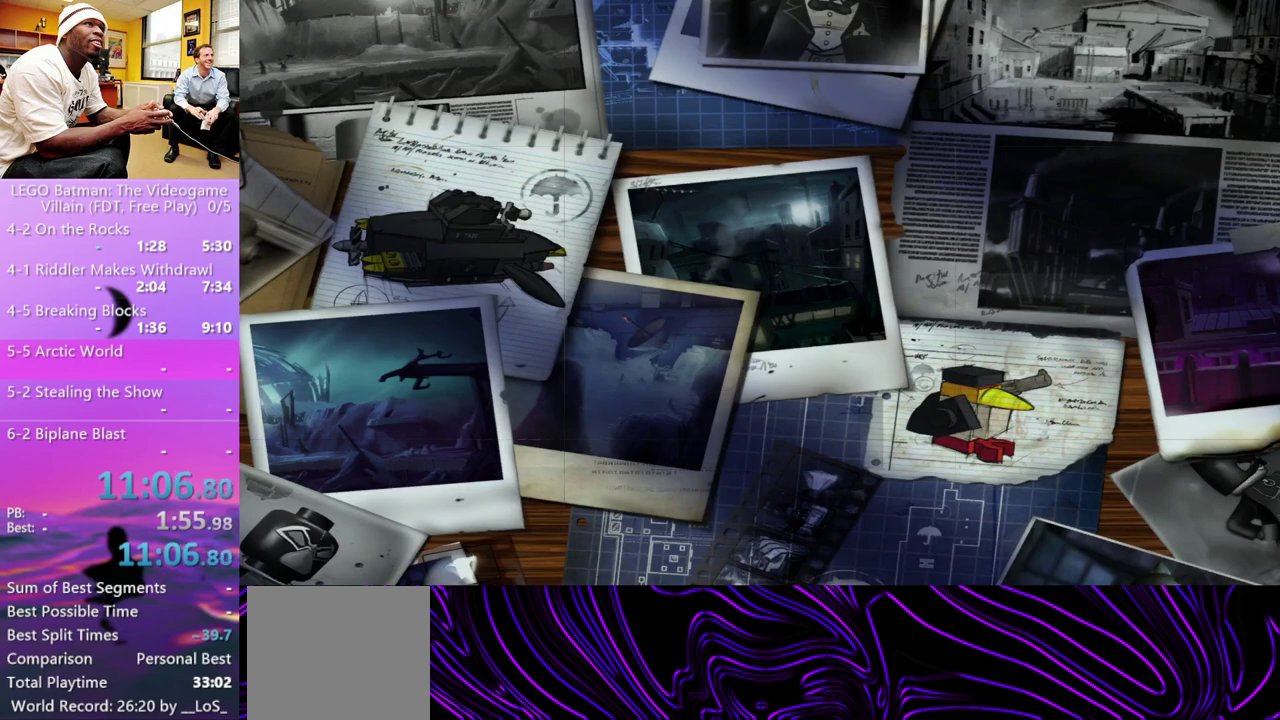
{"buttons": [], "left_stick": "center", "right_stick": "center", "events": [[67, "A", "down"], [133, "A", "up"], [333, "A", "down"], [400, "A", "up"]]}
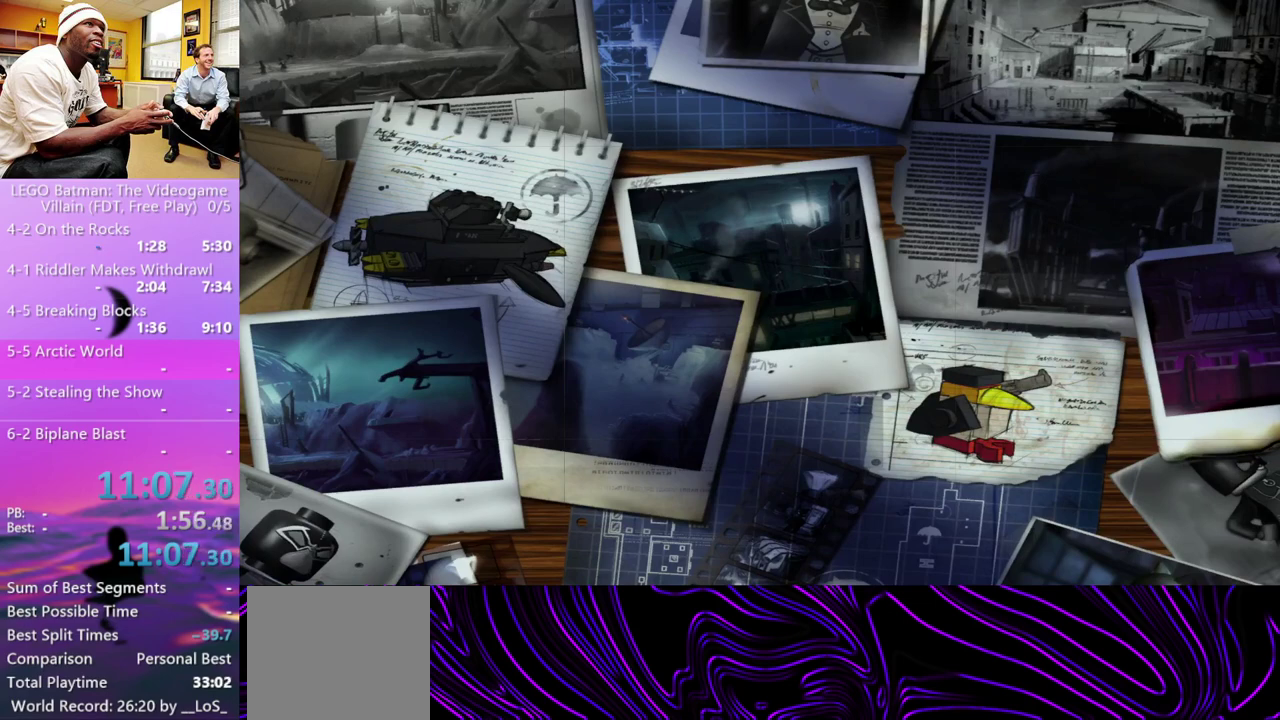
{"buttons": ["A"], "left_stick": "center", "right_stick": "center"}